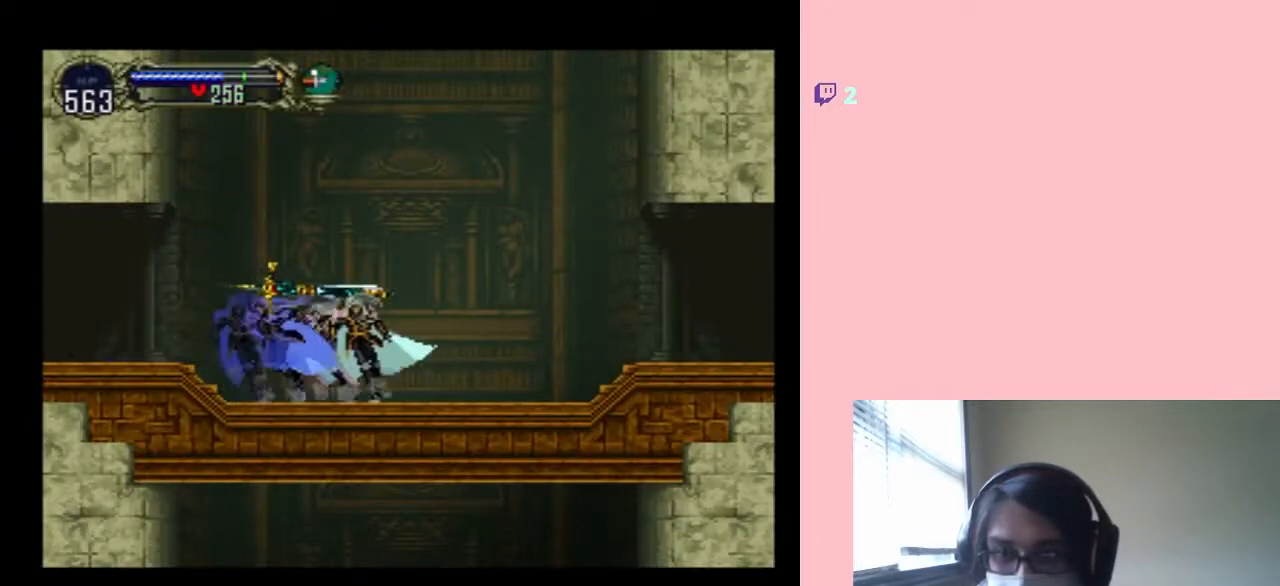
Gameplay with a controller (Nintendo layout); each line is a JSON object with the inputs held at the frame after it. "events" lists button and stick changes between this image and that frame as [ms after this image, input, new state], when the widget could be followed in between. Not read: L2 L3 R2 R3.
{"buttons": [], "left_stick": "center", "right_stick": "center", "events": [[50, "X", "down"], [133, "X", "up"], [317, "X", "down"], [417, "X", "up"]]}
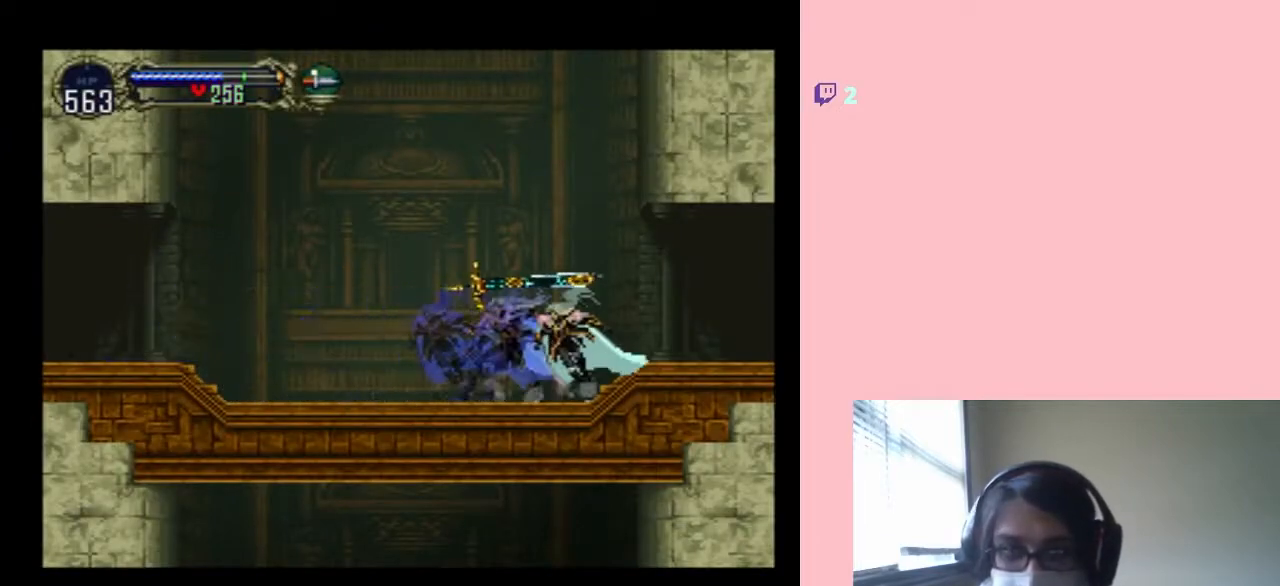
{"buttons": ["X"], "left_stick": "center", "right_stick": "center", "events": [[150, "X", "down"], [283, "X", "up"], [433, "X", "down"]]}
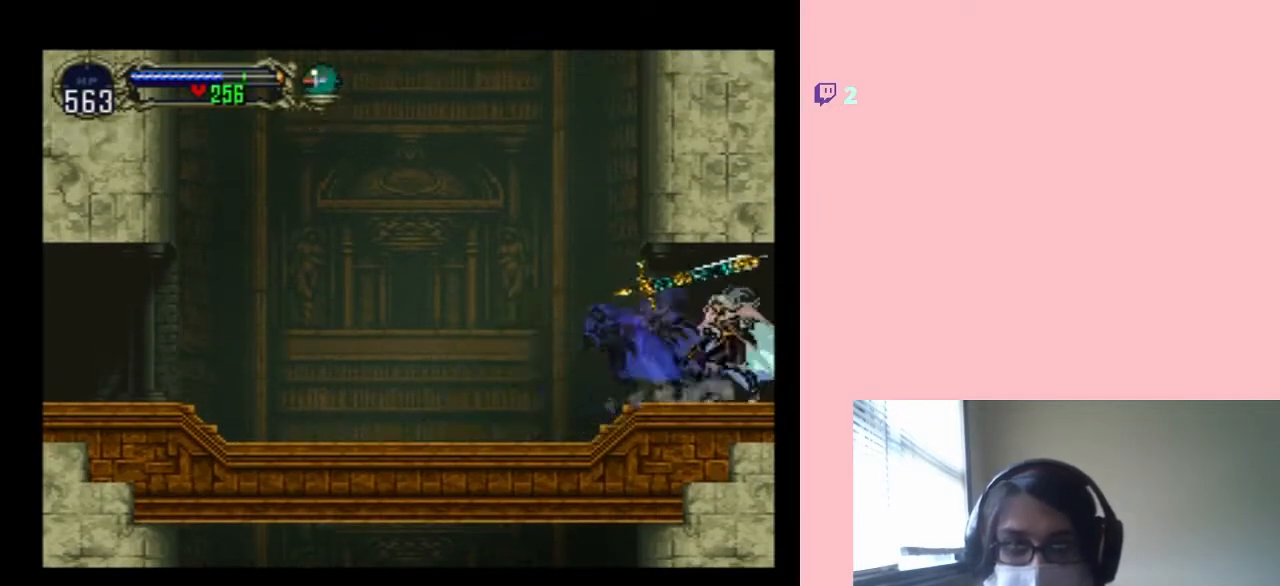
{"buttons": ["X"], "left_stick": "center", "right_stick": "center", "events": [[50, "X", "up"], [200, "X", "down"], [283, "X", "up"], [450, "X", "down"]]}
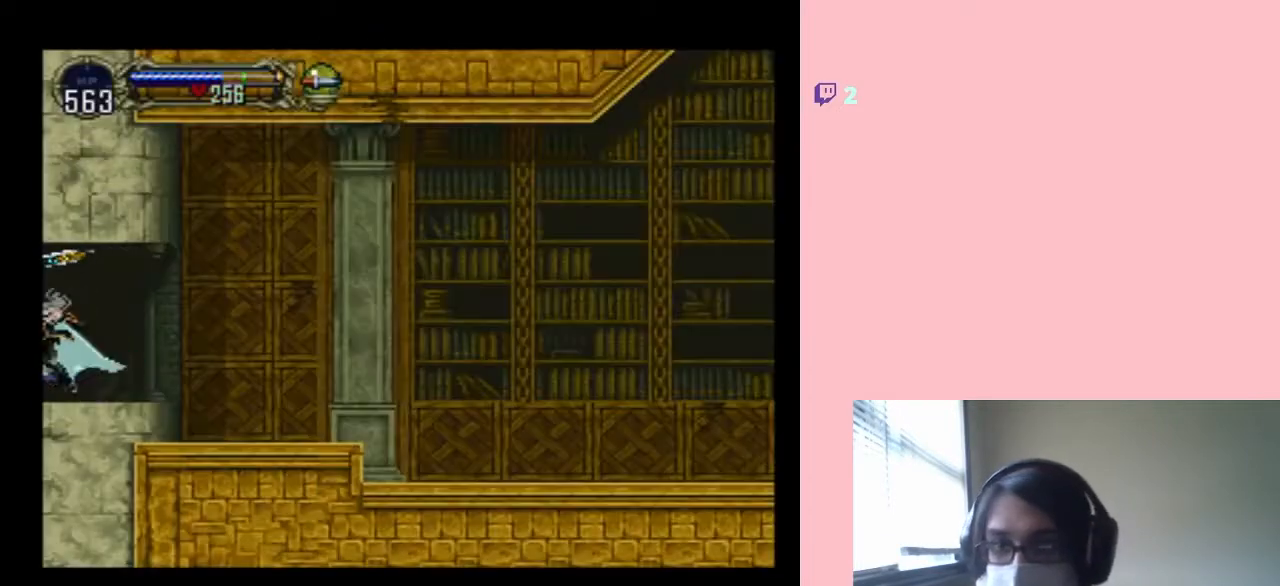
{"buttons": ["X"], "left_stick": "center", "right_stick": "center", "events": [[33, "X", "up"], [150, "X", "down"], [283, "X", "up"], [483, "X", "down"]]}
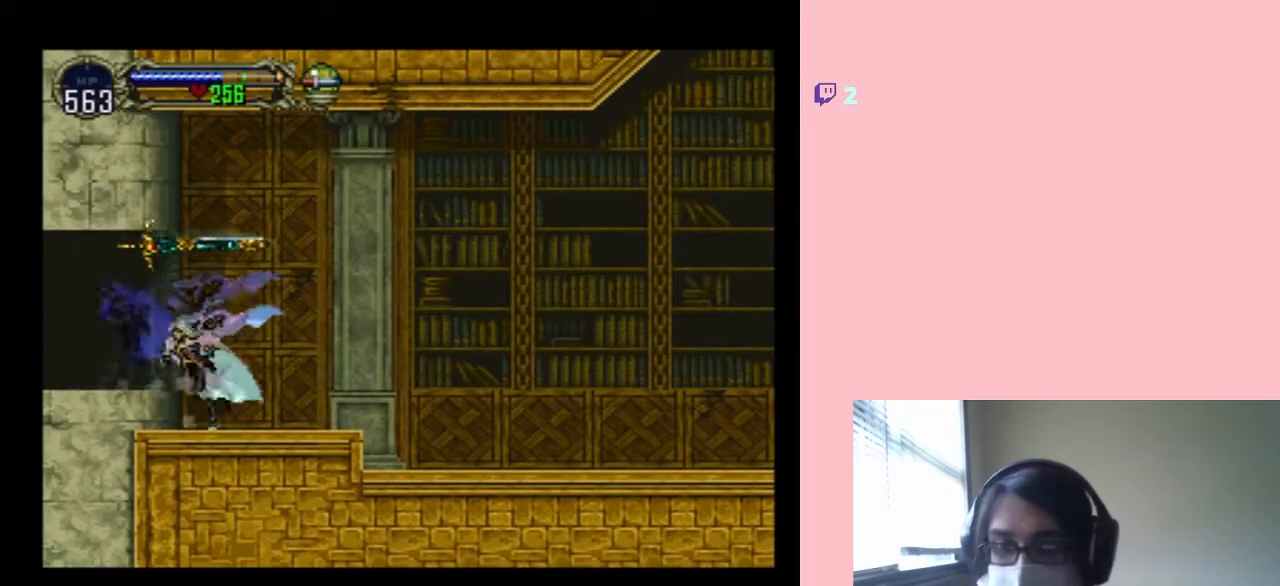
{"buttons": ["X"], "left_stick": "center", "right_stick": "center", "events": [[317, "X", "up"], [467, "X", "down"]]}
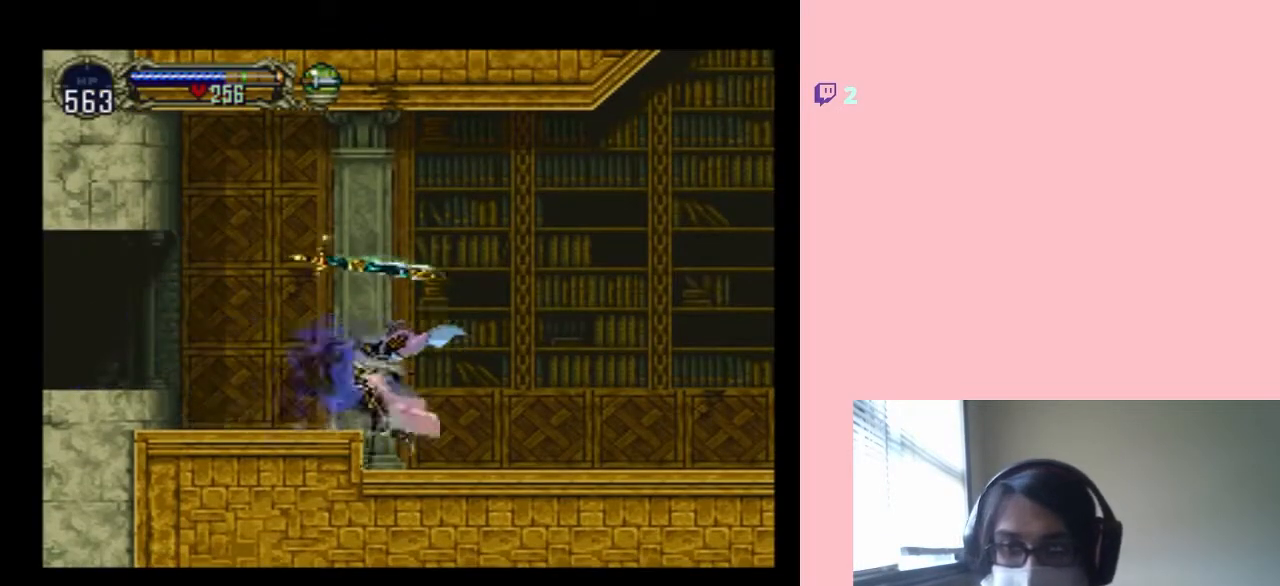
{"buttons": ["X"], "left_stick": "center", "right_stick": "center", "events": [[367, "X", "up"], [483, "X", "down"]]}
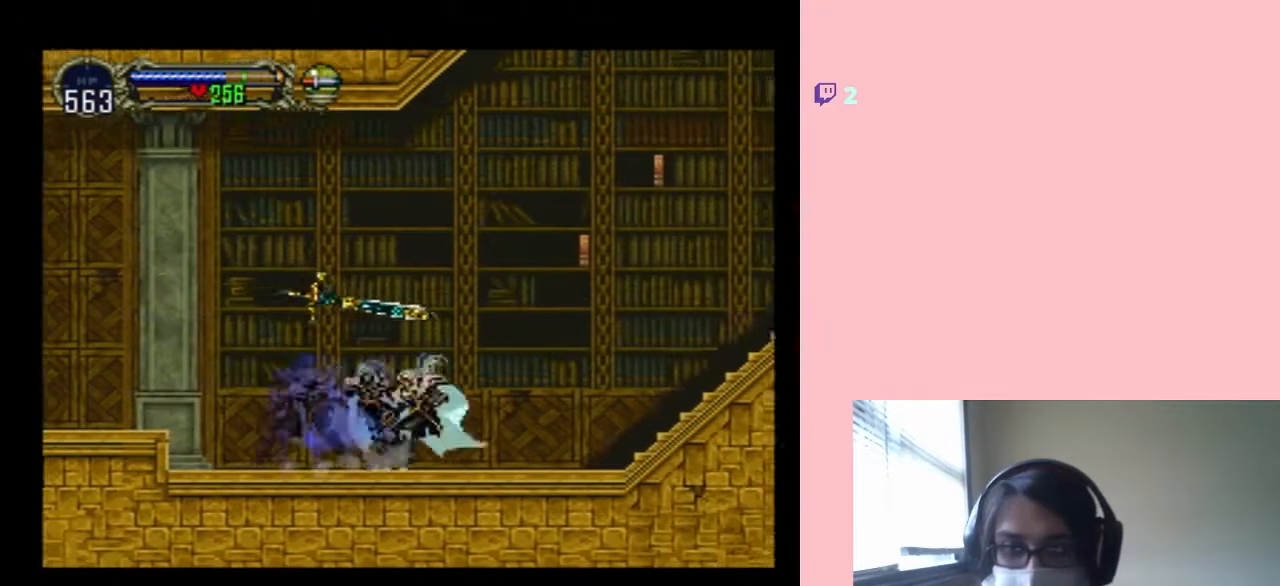
{"buttons": ["X"], "left_stick": "center", "right_stick": "center", "events": [[133, "X", "up"], [233, "X", "down"], [350, "X", "up"], [467, "X", "down"]]}
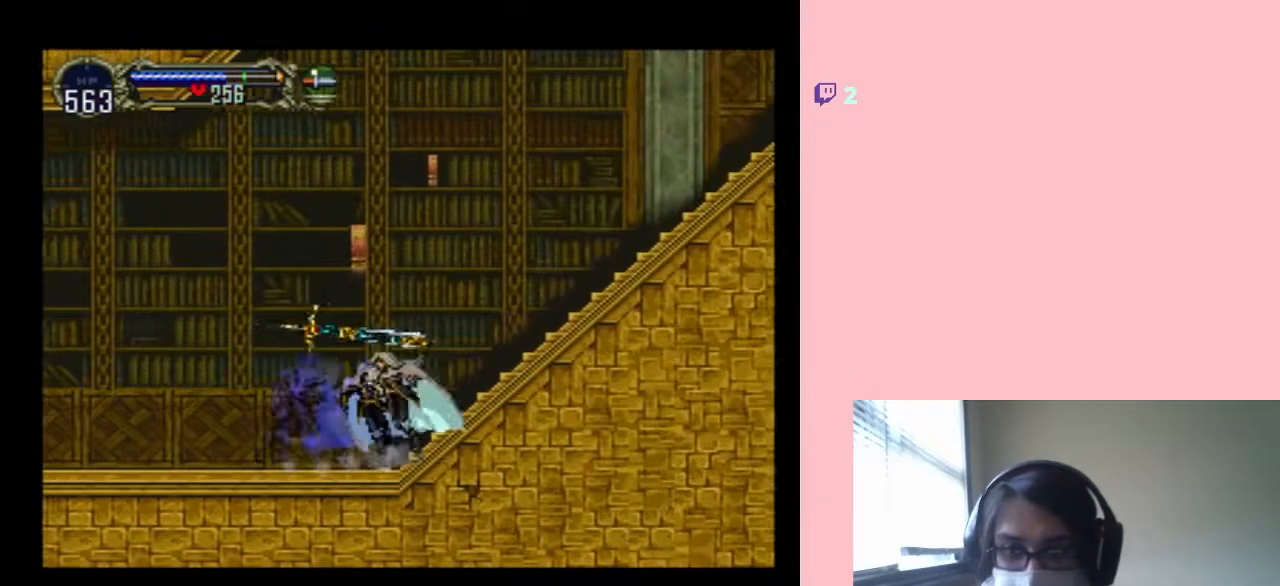
{"buttons": ["X"], "left_stick": "center", "right_stick": "center", "events": [[350, "X", "up"], [483, "X", "down"]]}
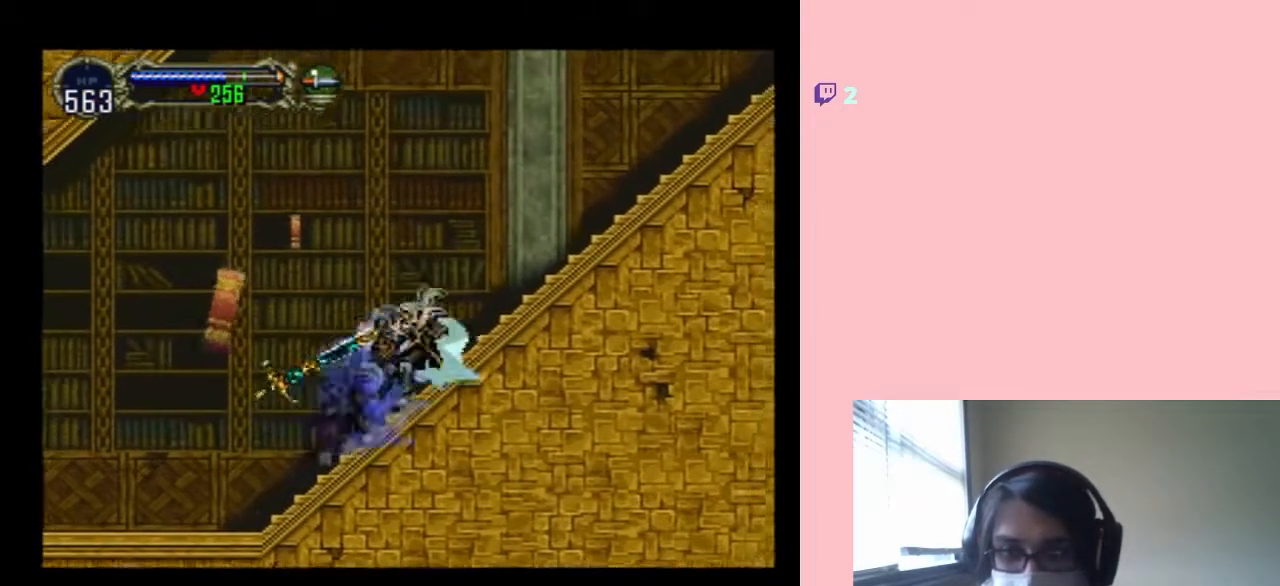
{"buttons": ["X"], "left_stick": "center", "right_stick": "center", "events": [[317, "X", "up"], [433, "X", "down"]]}
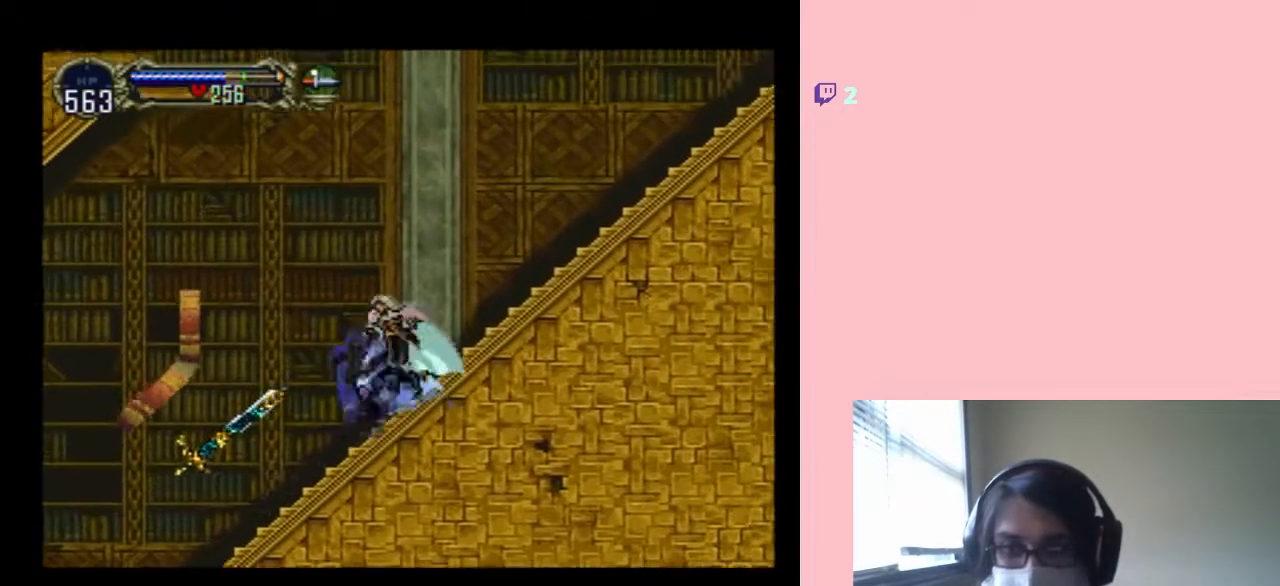
{"buttons": ["X"], "left_stick": "center", "right_stick": "center", "events": []}
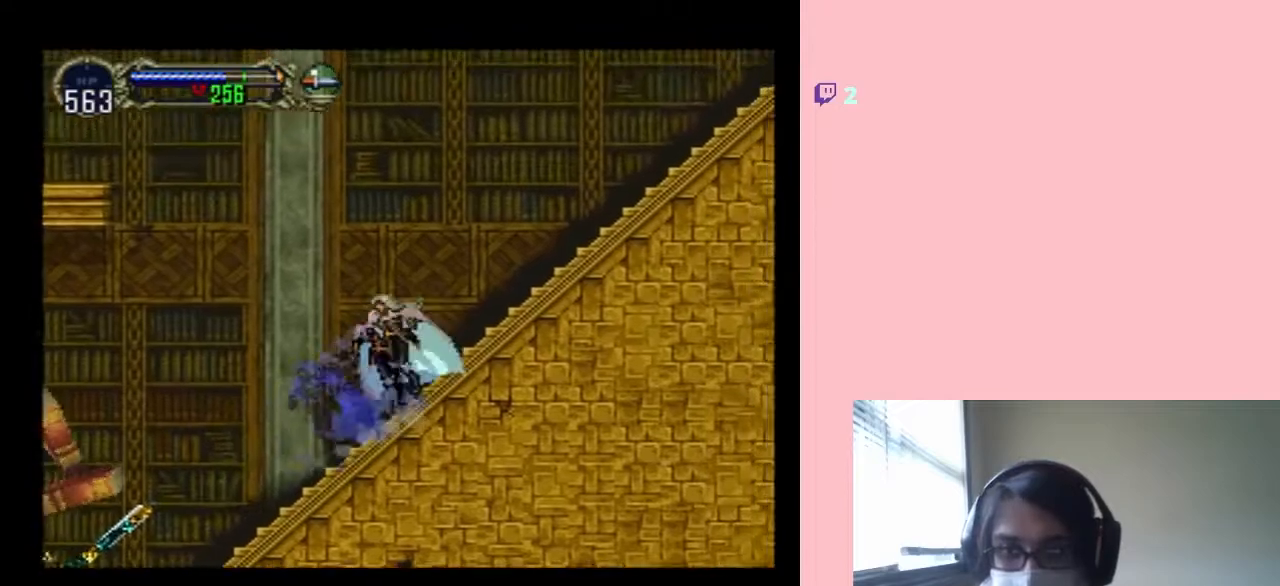
{"buttons": [], "left_stick": "center", "right_stick": "center", "events": [[33, "DPAD_RIGHT", "down"], [200, "X", "up"], [250, "R1", "down"], [383, "DPAD_RIGHT", "up"], [417, "R1", "up"]]}
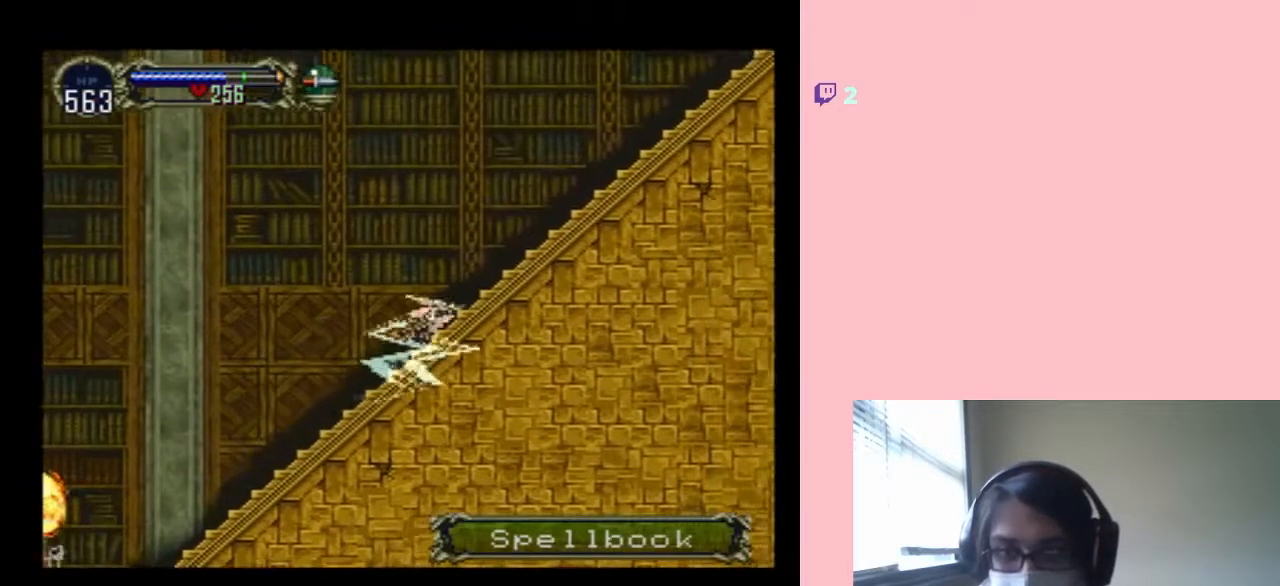
{"buttons": ["DPAD_RIGHT"], "left_stick": "center", "right_stick": "center", "events": [[350, "DPAD_RIGHT", "down"]]}
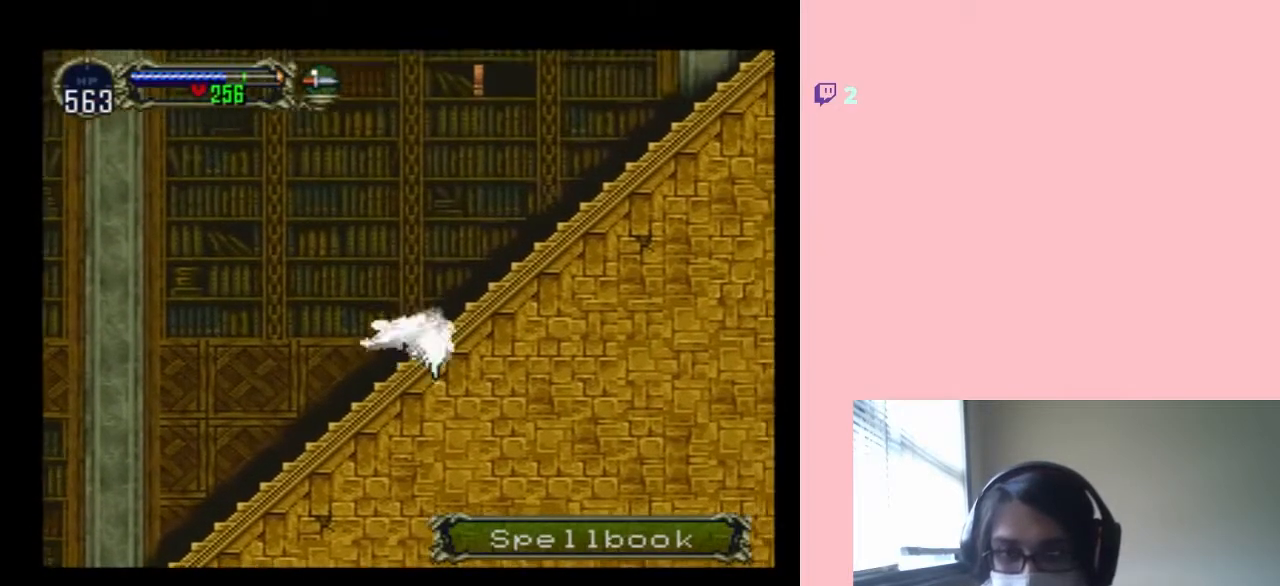
{"buttons": ["DPAD_RIGHT"], "left_stick": "center", "right_stick": "center", "events": [[100, "B", "down"], [167, "DPAD_RIGHT", "up"], [167, "DPAD_UP", "down"], [200, "DPAD_LEFT", "down"], [250, "DPAD_UP", "up"], [317, "DPAD_LEFT", "up"], [317, "DPAD_RIGHT", "down"], [500, "B", "up"]]}
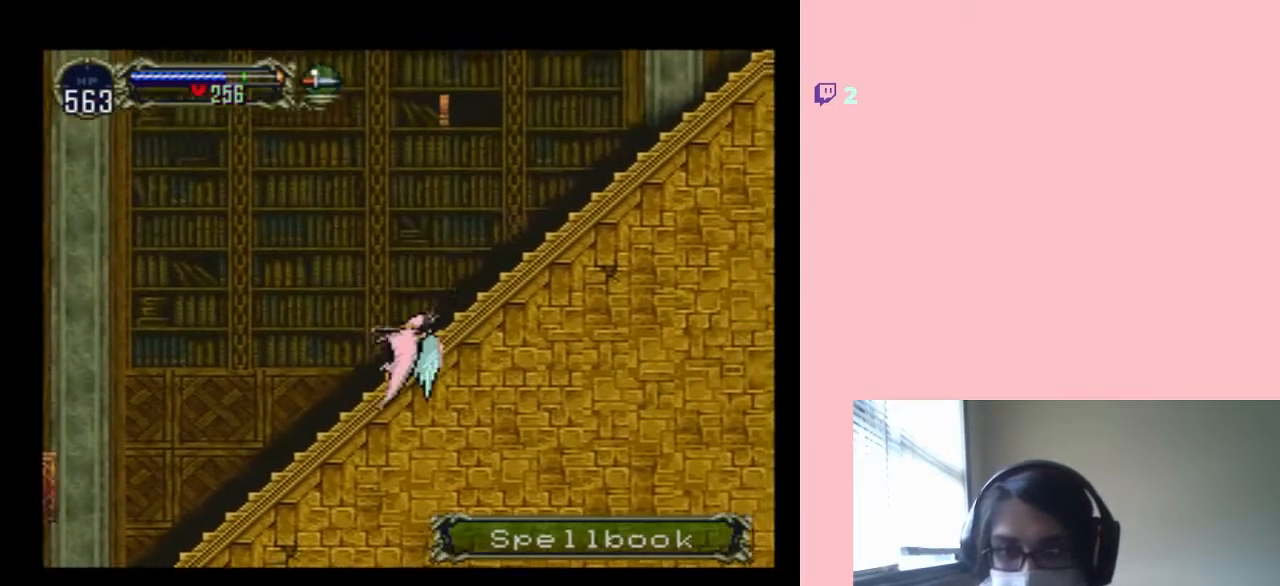
{"buttons": ["B", "DPAD_UP", "DPAD_LEFT"], "left_stick": "center", "right_stick": "center", "events": [[417, "B", "down"], [417, "DPAD_UP", "down"], [450, "DPAD_LEFT", "down"], [450, "DPAD_RIGHT", "up"]]}
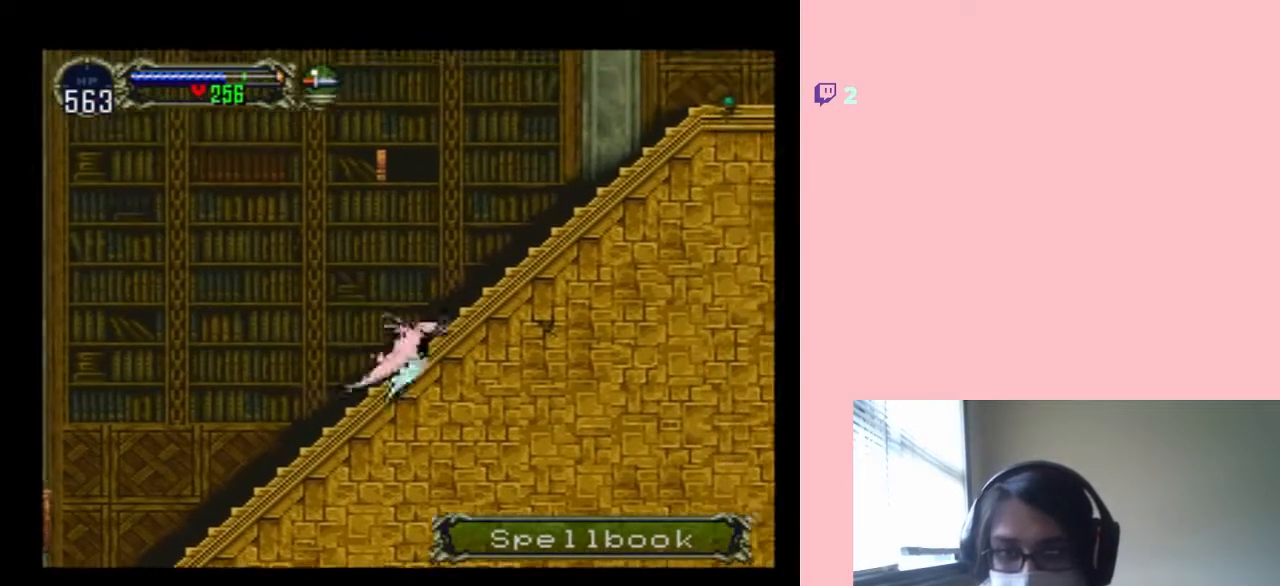
{"buttons": ["DPAD_RIGHT"], "left_stick": "center", "right_stick": "center", "events": [[167, "DPAD_DOWN", "down"], [167, "DPAD_LEFT", "up"], [167, "DPAD_UP", "up"], [200, "DPAD_DOWN", "up"], [200, "DPAD_RIGHT", "down"], [283, "B", "up"]]}
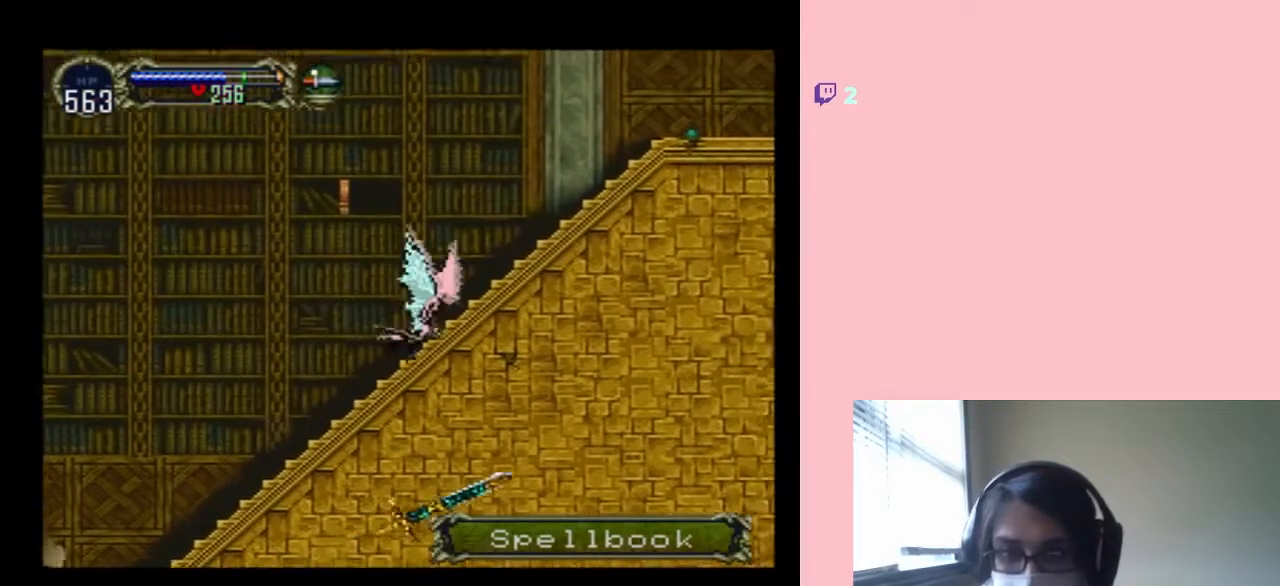
{"buttons": ["B", "DPAD_DOWN"], "left_stick": "center", "right_stick": "center", "events": [[183, "DPAD_UP", "down"], [217, "B", "down"], [267, "DPAD_RIGHT", "up"], [350, "DPAD_LEFT", "down"], [450, "DPAD_UP", "up"], [483, "DPAD_DOWN", "down"], [500, "DPAD_LEFT", "up"]]}
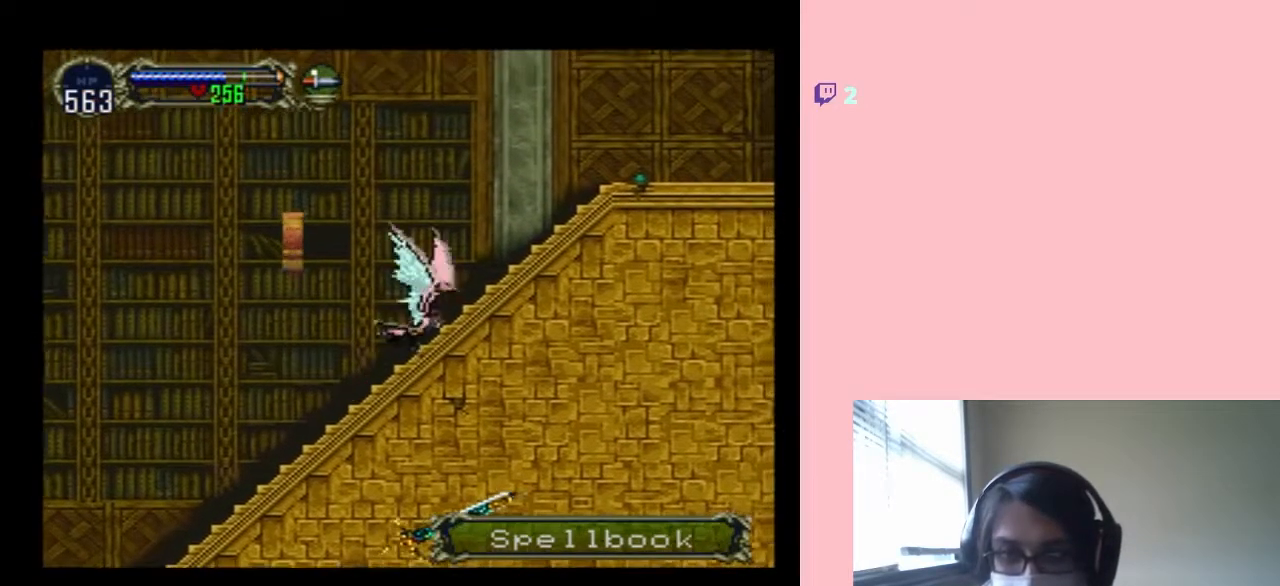
{"buttons": ["B", "DPAD_UP"], "left_stick": "center", "right_stick": "center", "events": [[33, "DPAD_DOWN", "up"], [33, "DPAD_RIGHT", "down"], [67, "B", "up"], [433, "DPAD_RIGHT", "up"], [500, "B", "down"], [500, "DPAD_UP", "down"]]}
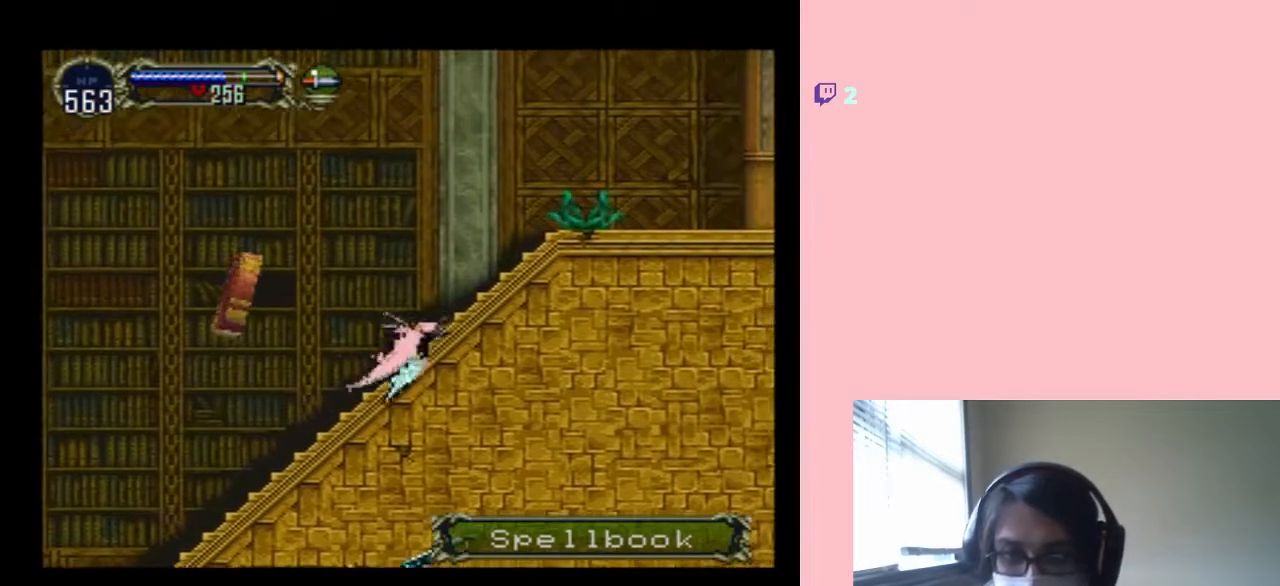
{"buttons": ["DPAD_UP", "DPAD_RIGHT"], "left_stick": "center", "right_stick": "center", "events": [[183, "DPAD_LEFT", "down"], [367, "DPAD_DOWN", "down"], [400, "DPAD_LEFT", "up"], [400, "DPAD_RIGHT", "down"], [433, "DPAD_DOWN", "up"], [500, "B", "up"]]}
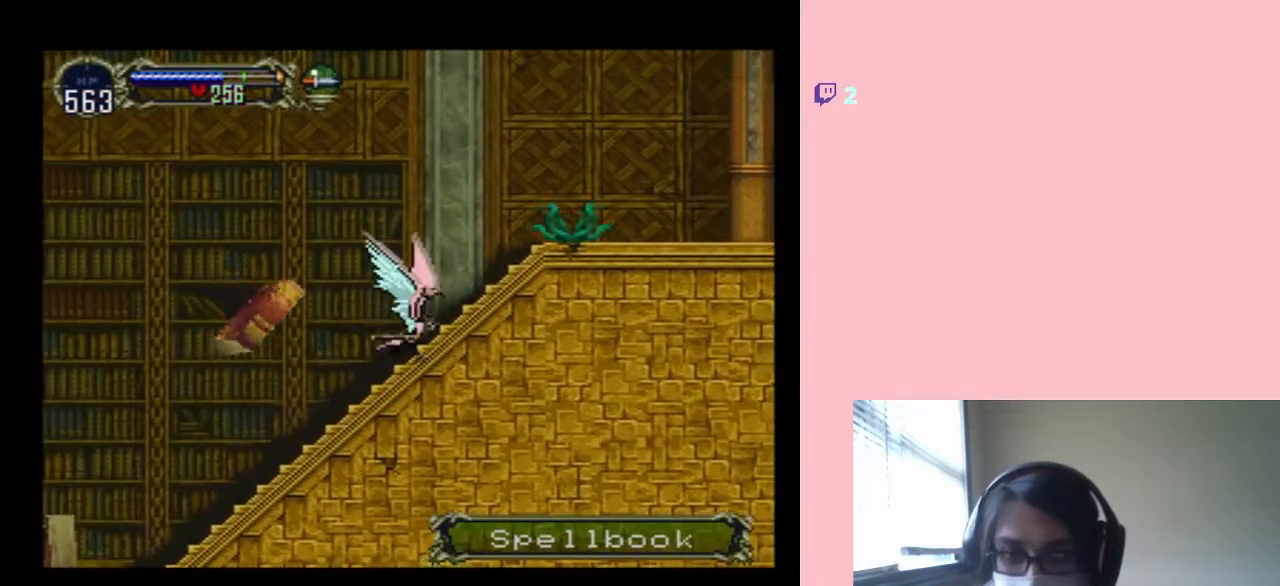
{"buttons": [], "left_stick": "center", "right_stick": "center", "events": [[183, "DPAD_UP", "up"], [333, "DPAD_RIGHT", "up"]]}
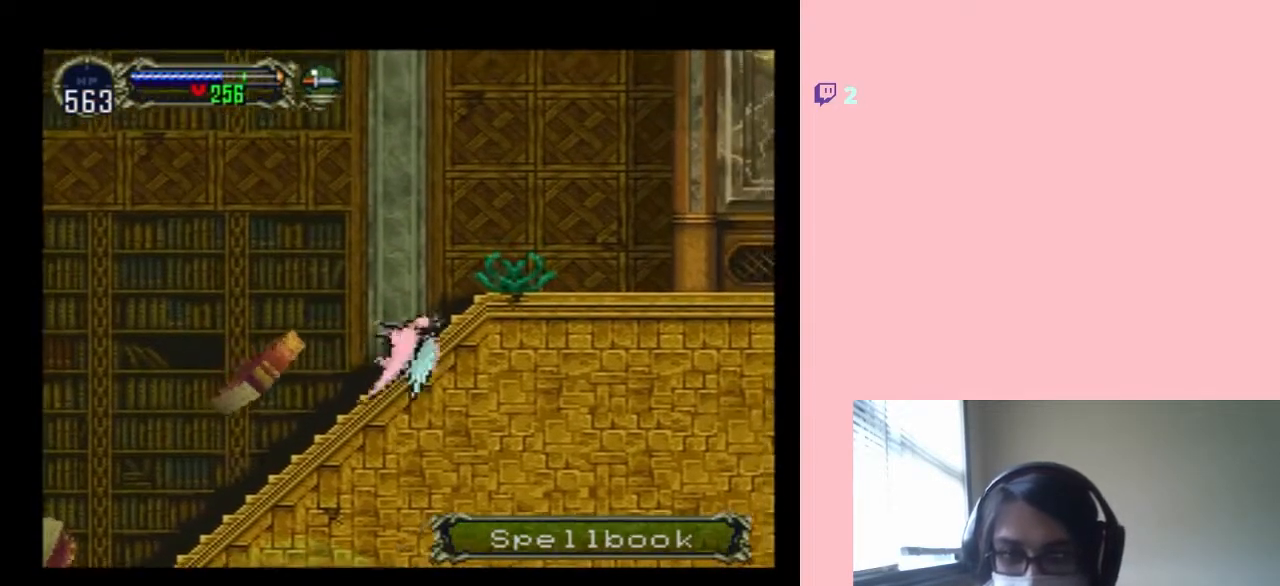
{"buttons": ["B", "DPAD_UP"], "left_stick": "center", "right_stick": "center", "events": [[83, "DPAD_UP", "down"], [400, "B", "down"]]}
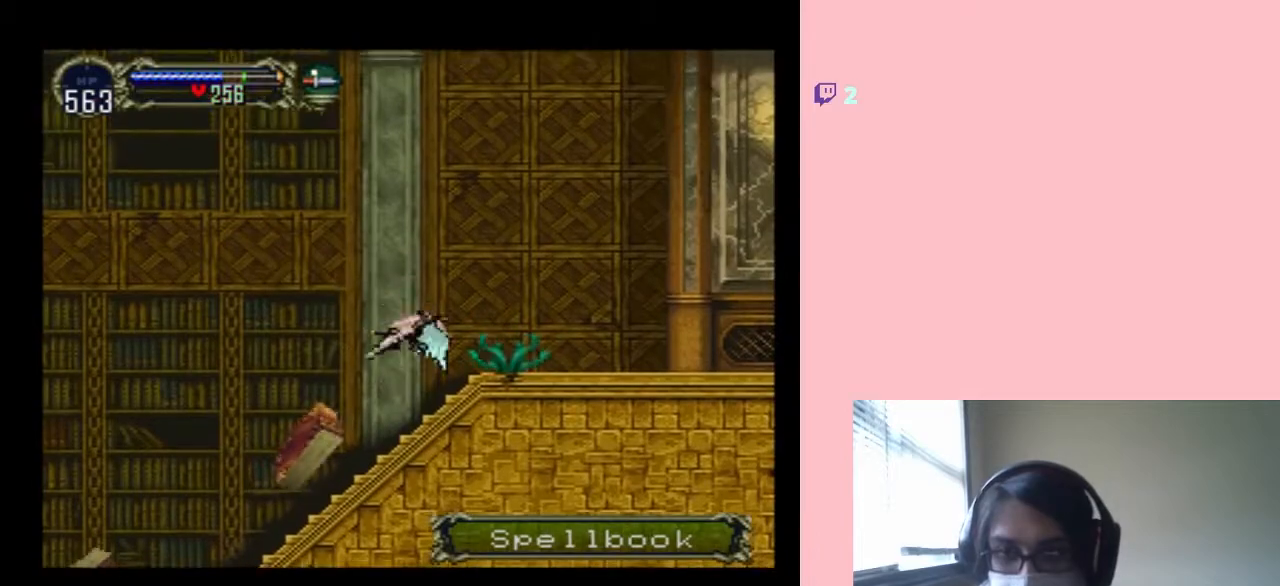
{"buttons": ["DPAD_RIGHT"], "left_stick": "center", "right_stick": "center", "events": [[83, "DPAD_LEFT", "down"], [200, "DPAD_DOWN", "down"], [217, "DPAD_UP", "up"], [233, "DPAD_DOWN", "up"], [233, "DPAD_LEFT", "up"], [233, "DPAD_RIGHT", "down"], [367, "B", "up"]]}
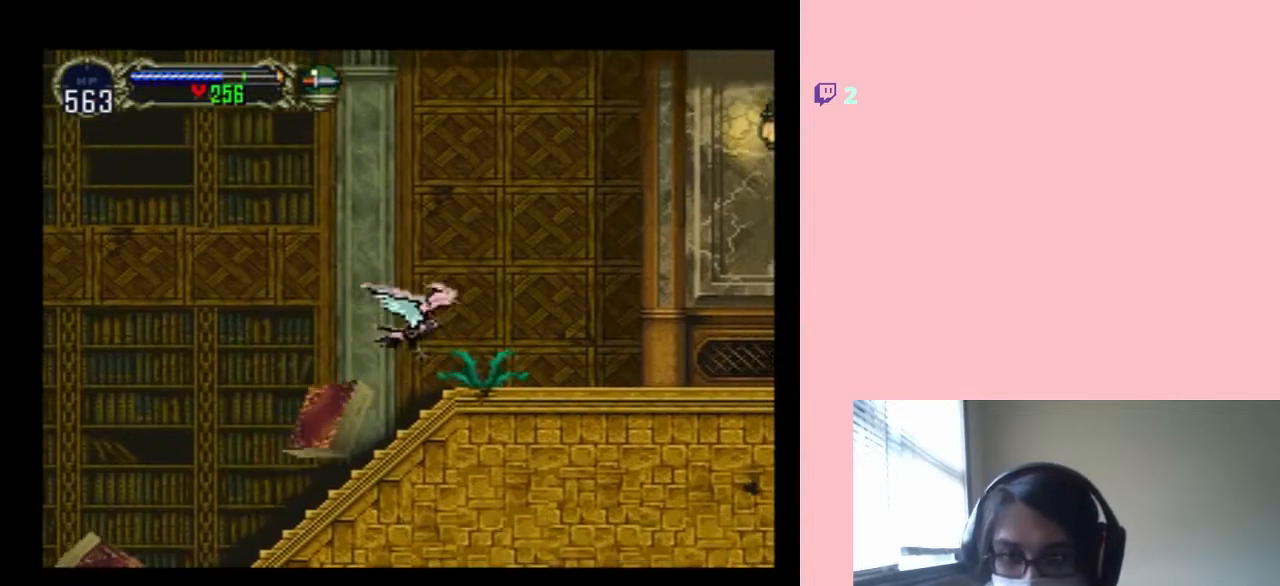
{"buttons": ["B", "DPAD_UP"], "left_stick": "center", "right_stick": "center", "events": [[250, "DPAD_RIGHT", "up"], [250, "DPAD_UP", "down"], [333, "B", "down"]]}
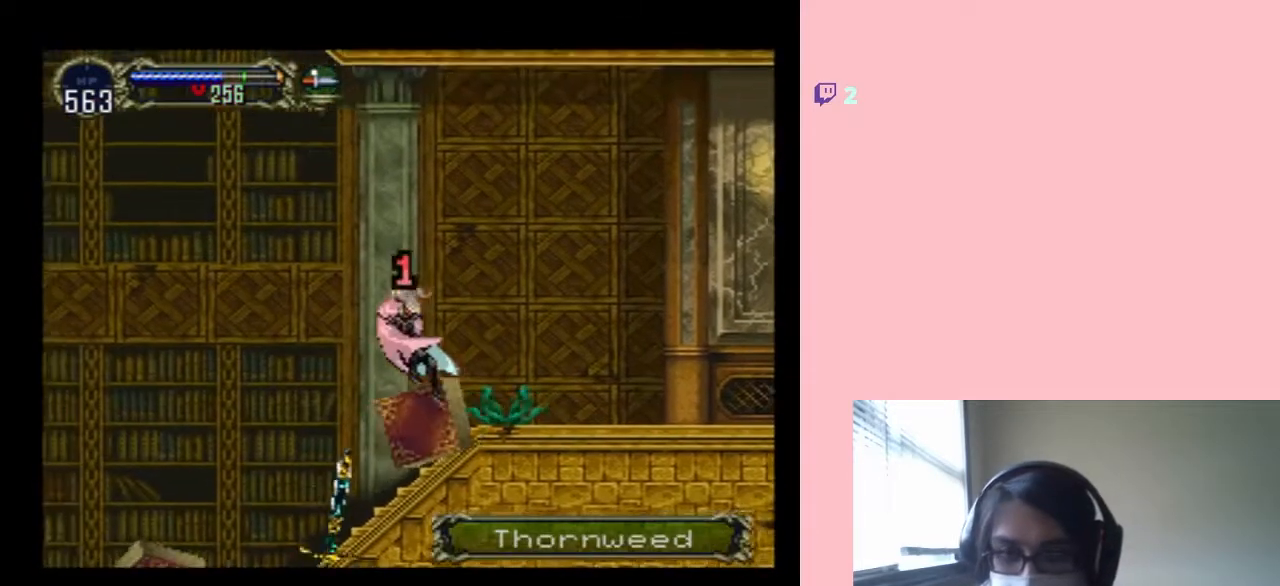
{"buttons": ["DPAD_RIGHT"], "left_stick": "center", "right_stick": "center", "events": [[17, "DPAD_UP", "up"], [83, "B", "up"], [267, "DPAD_RIGHT", "down"]]}
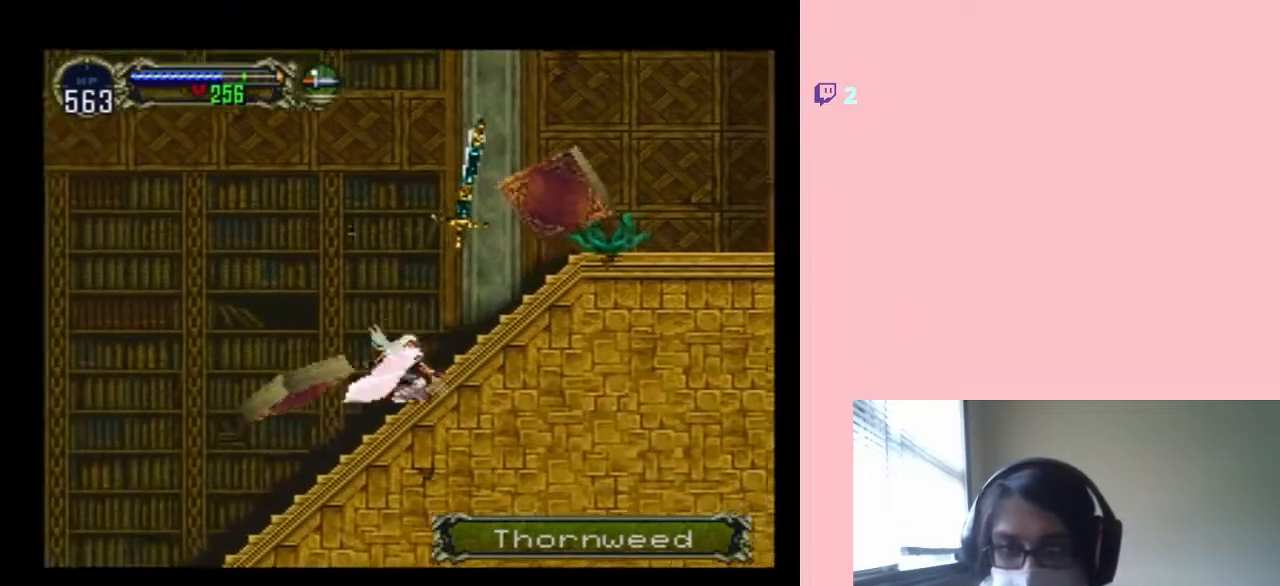
{"buttons": ["B"], "left_stick": "center", "right_stick": "center", "events": [[50, "DPAD_RIGHT", "up"], [100, "B", "down"], [367, "B", "up"], [467, "B", "down"]]}
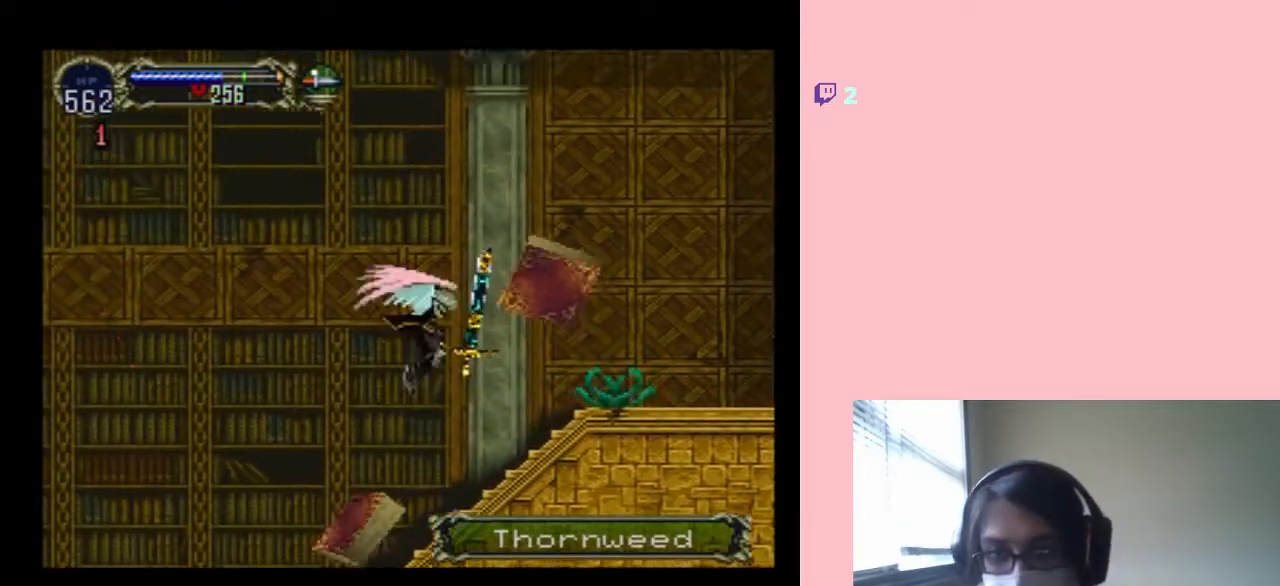
{"buttons": [], "left_stick": "center", "right_stick": "center", "events": [[117, "R1", "down"], [150, "B", "up"], [300, "R1", "up"]]}
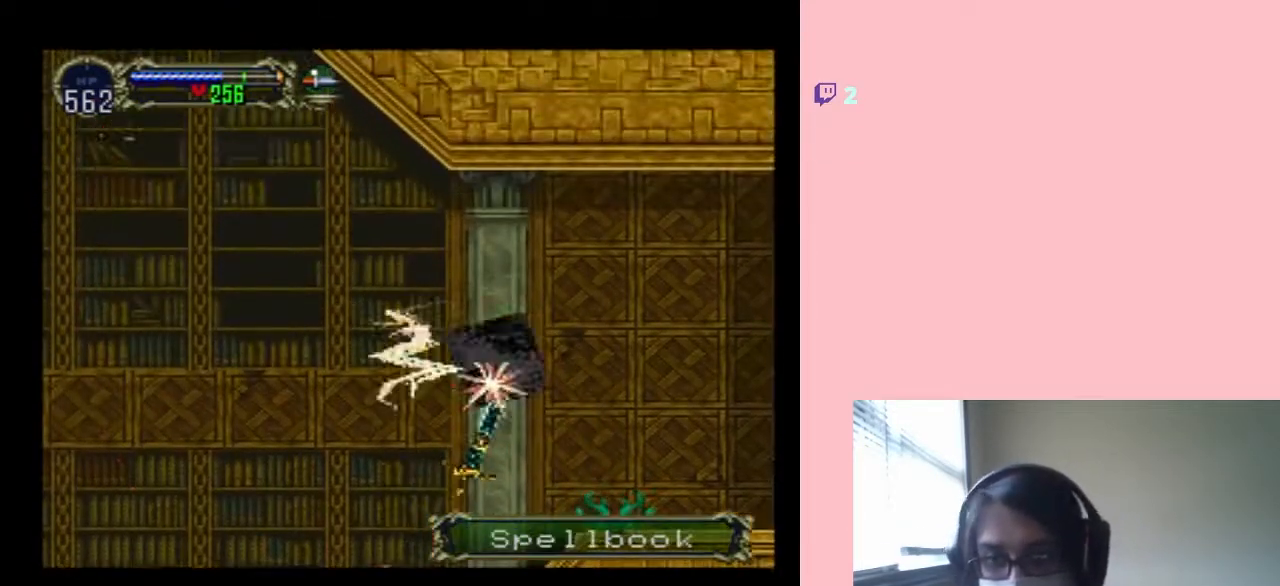
{"buttons": ["B"], "left_stick": "center", "right_stick": "center", "events": [[250, "B", "down"]]}
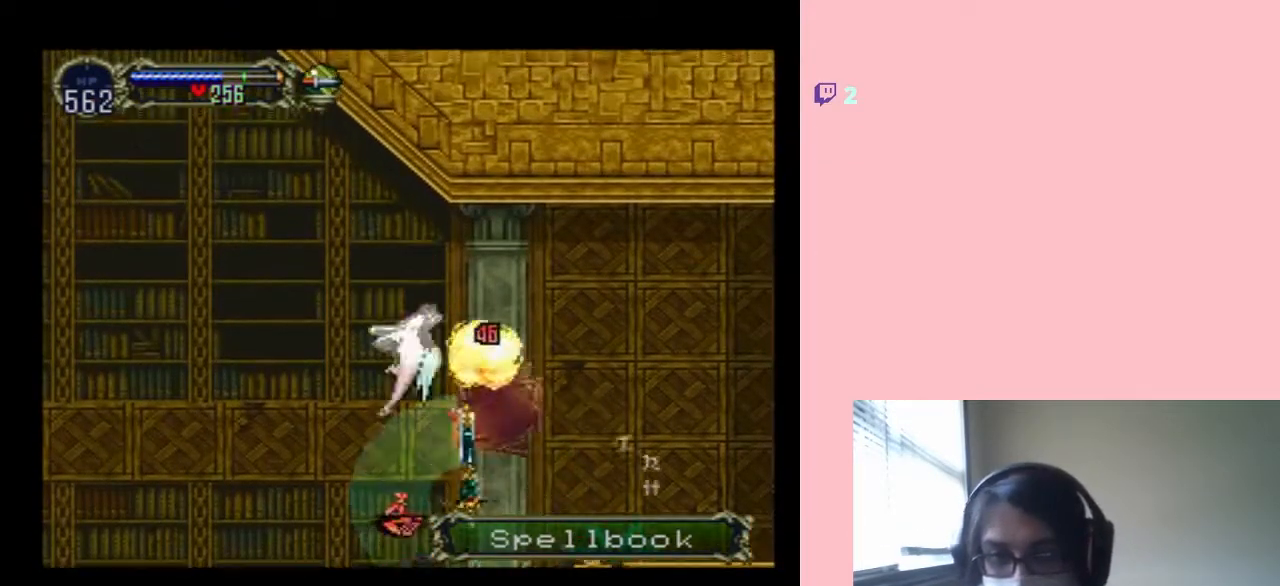
{"buttons": ["DPAD_RIGHT"], "left_stick": "center", "right_stick": "center", "events": [[50, "DPAD_LEFT", "down"], [50, "DPAD_UP", "down"], [150, "DPAD_UP", "up"], [200, "DPAD_DOWN", "down"], [233, "DPAD_LEFT", "up"], [233, "DPAD_RIGHT", "down"], [267, "DPAD_DOWN", "up"], [333, "B", "up"]]}
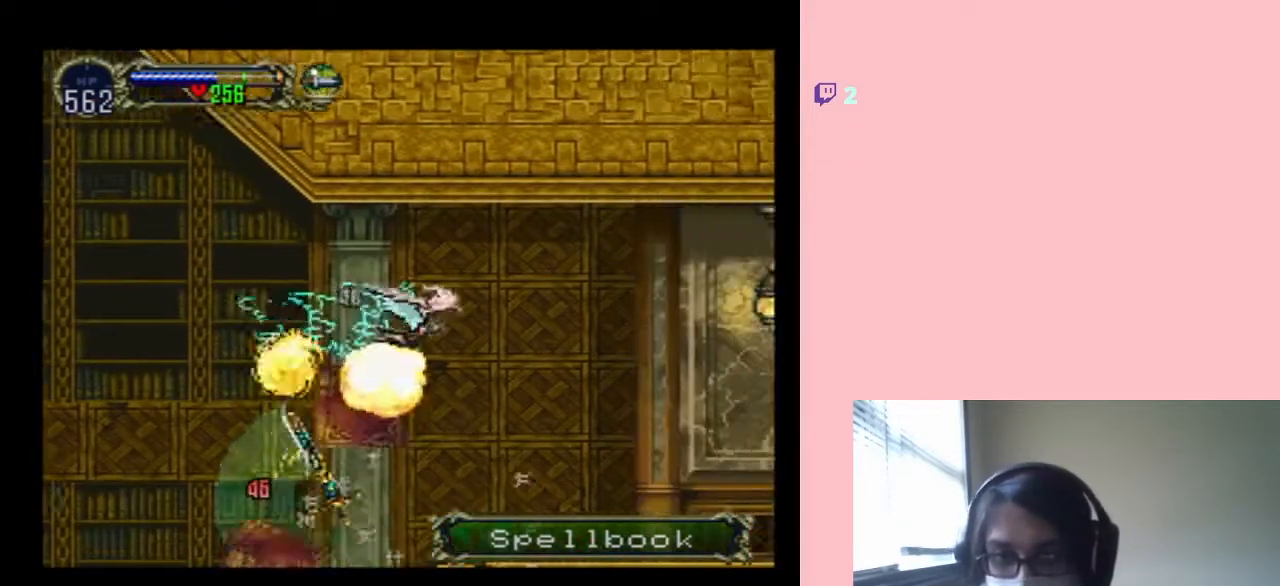
{"buttons": ["DPAD_RIGHT"], "left_stick": "center", "right_stick": "center", "events": []}
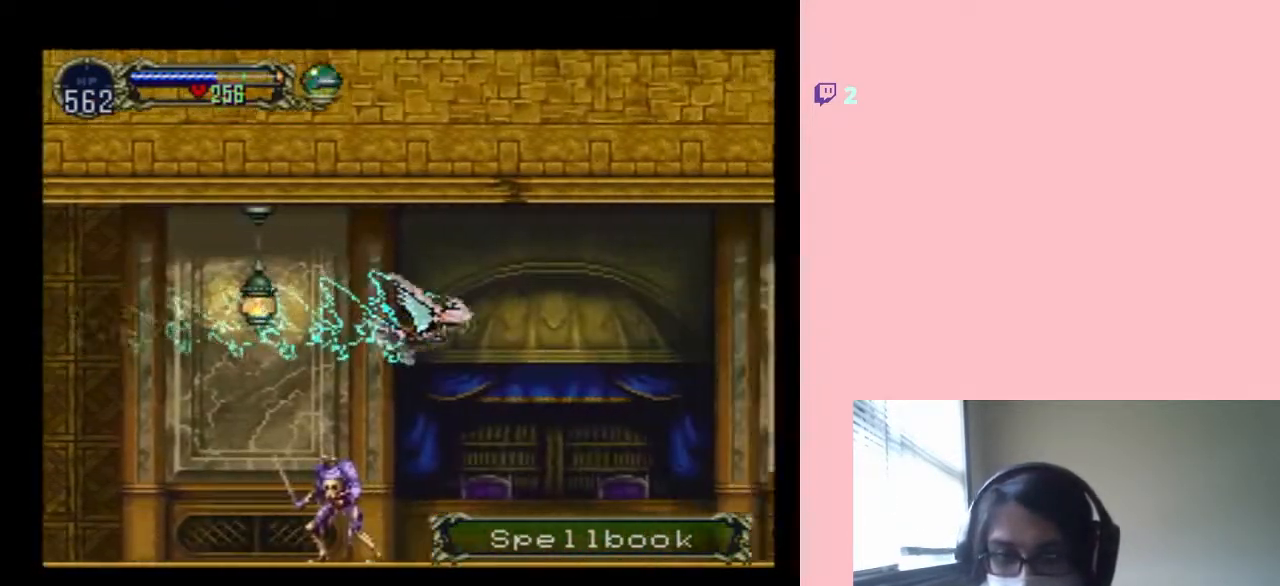
{"buttons": ["DPAD_RIGHT"], "left_stick": "center", "right_stick": "center", "events": []}
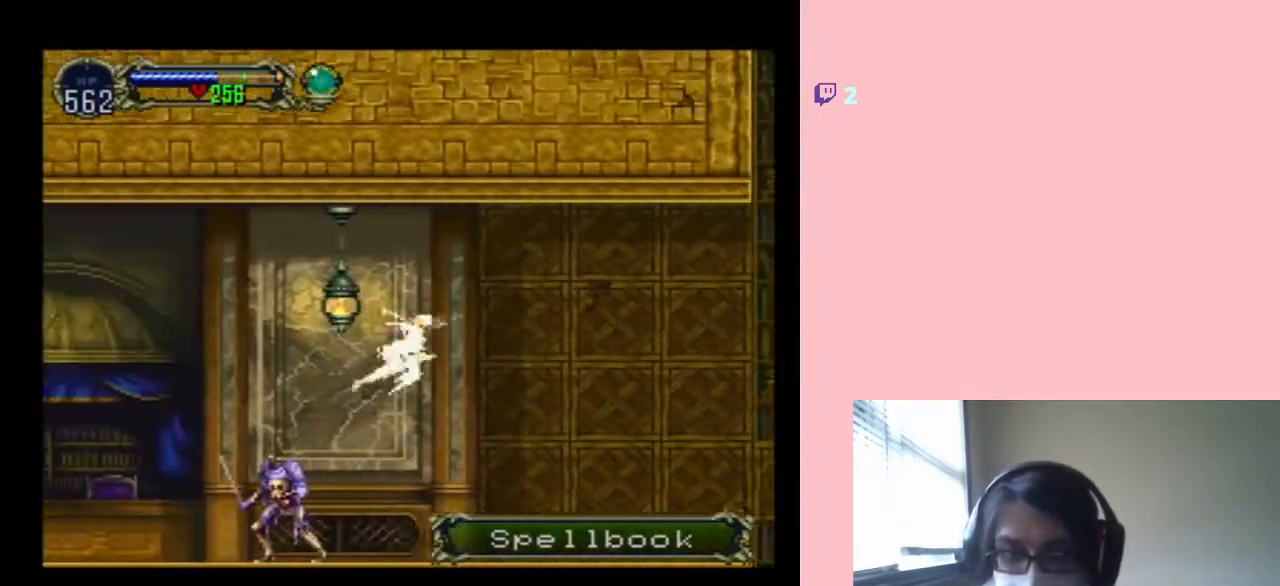
{"buttons": ["DPAD_RIGHT"], "left_stick": "center", "right_stick": "center", "events": []}